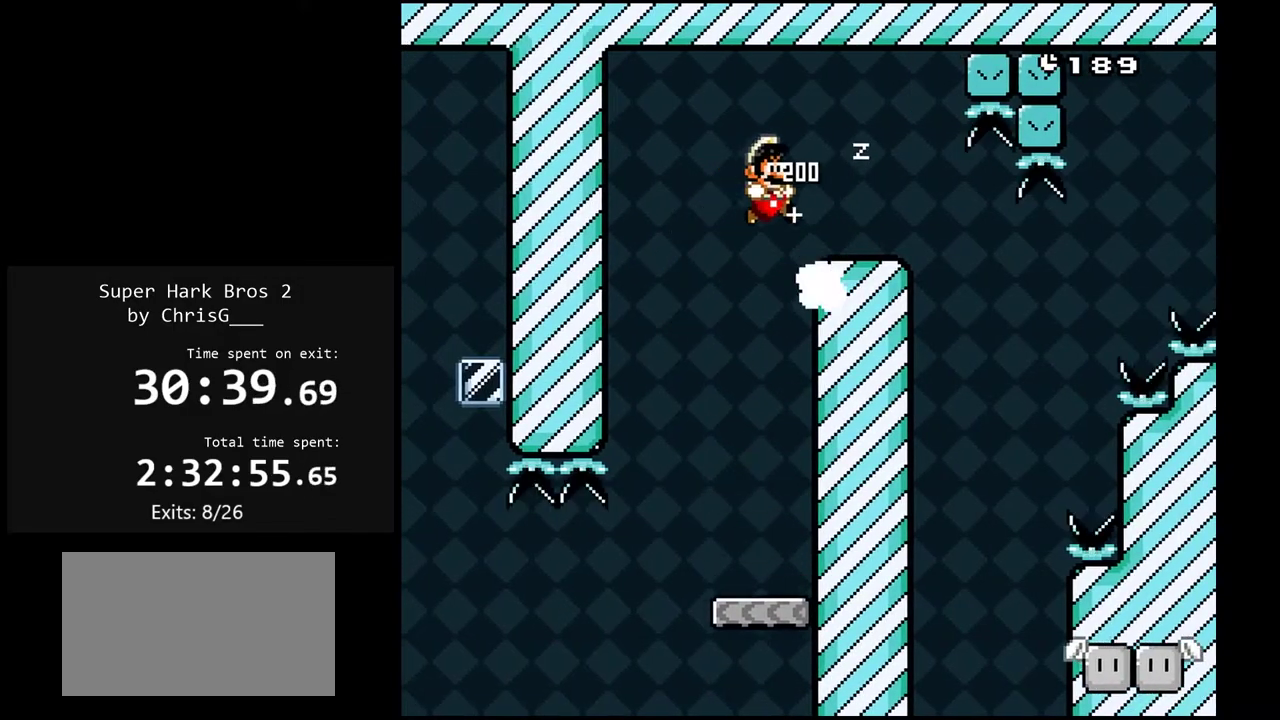
Gameplay with a controller (Nintendo layout); each line is a JSON object with the inputs held at the frame after it (dt_ms = milliseconds from this image to that frame). "events" lists button and stick changes between this image and that frame as [ms after this image, input, new state], when the widget could be followed in between. Not read: L3 R3.
{"dt_ms": 500, "buttons": ["Y", "DPAD_RIGHT"], "events": [[50, "DPAD_LEFT", "down"], [167, "DPAD_LEFT", "up"], [217, "B", "up"], [217, "DPAD_RIGHT", "down"]]}
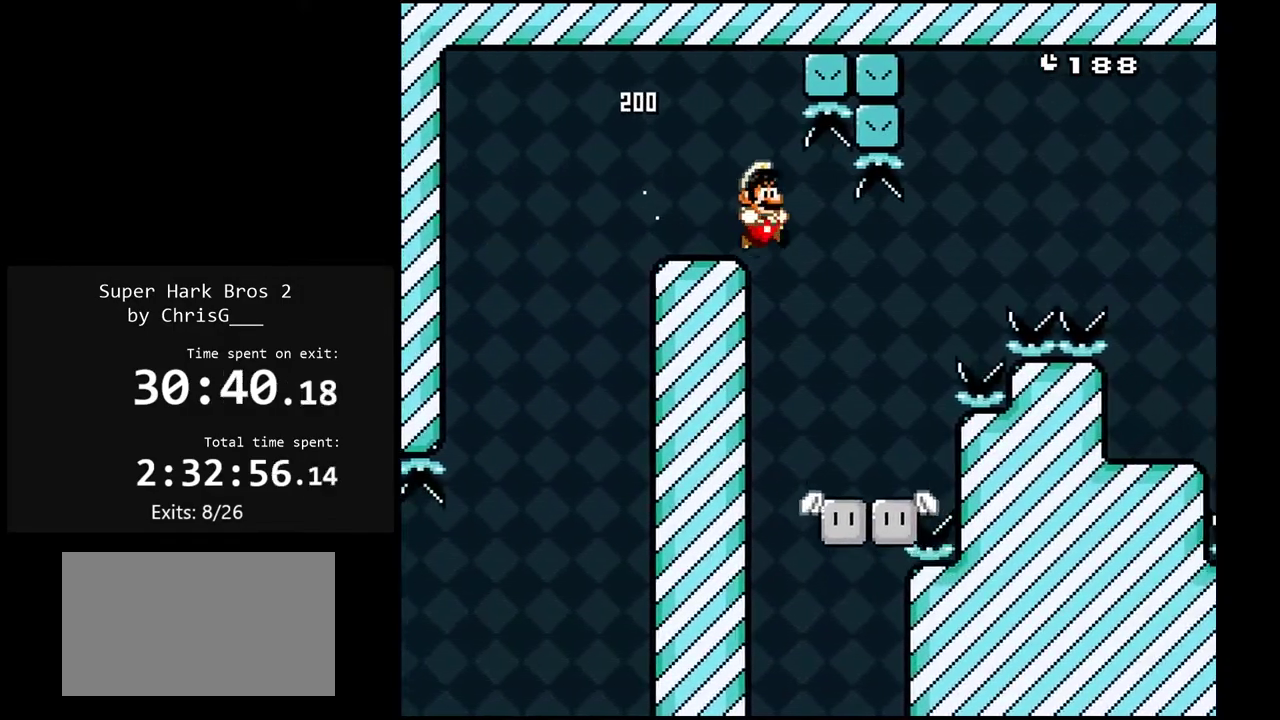
{"dt_ms": 500, "buttons": ["B", "Y", "DPAD_RIGHT"], "events": [[50, "DPAD_LEFT", "down"], [50, "DPAD_RIGHT", "up"], [183, "DPAD_LEFT", "up"], [183, "DPAD_RIGHT", "down"], [350, "B", "down"]]}
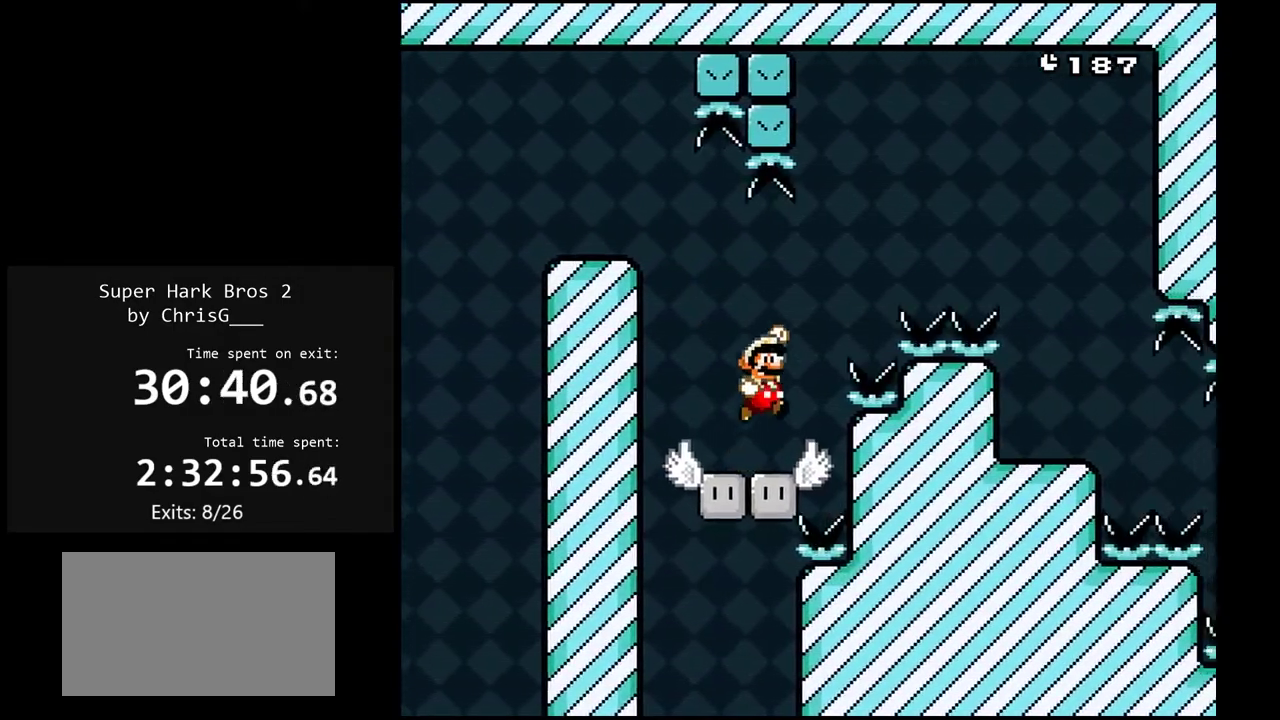
{"dt_ms": 500, "buttons": ["B", "Y"], "events": [[500, "DPAD_RIGHT", "up"]]}
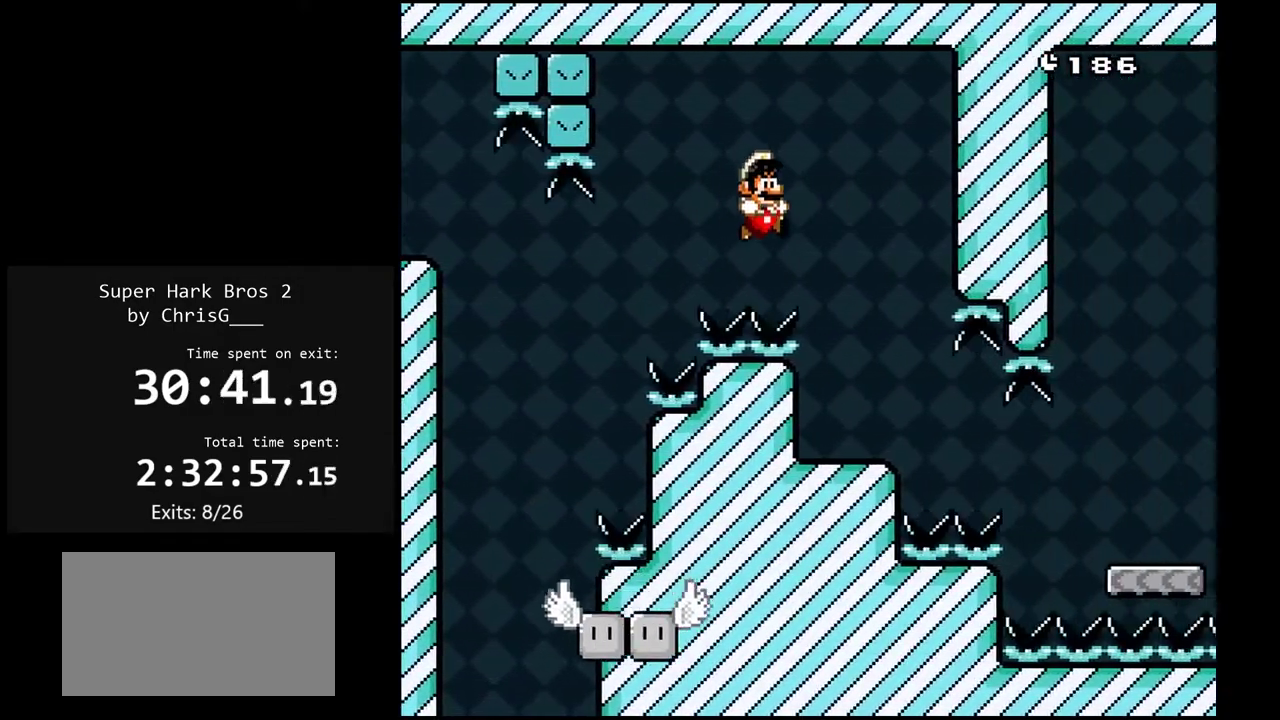
{"dt_ms": 500, "buttons": ["Y"], "events": [[67, "DPAD_LEFT", "down"], [167, "B", "up"], [417, "DPAD_LEFT", "up"]]}
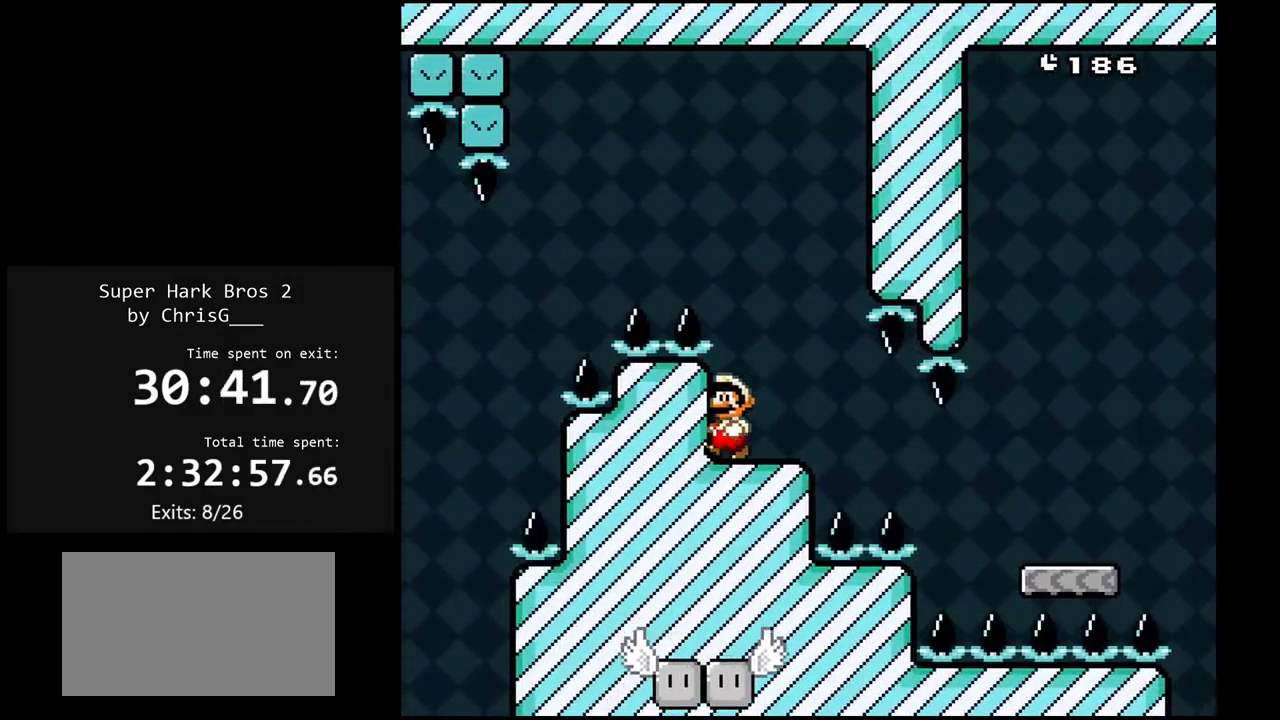
{"dt_ms": 500, "buttons": ["Y", "DPAD_DOWN", "DPAD_RIGHT"], "events": [[167, "B", "down"], [367, "DPAD_RIGHT", "down"], [417, "DPAD_DOWN", "down"], [433, "B", "up"]]}
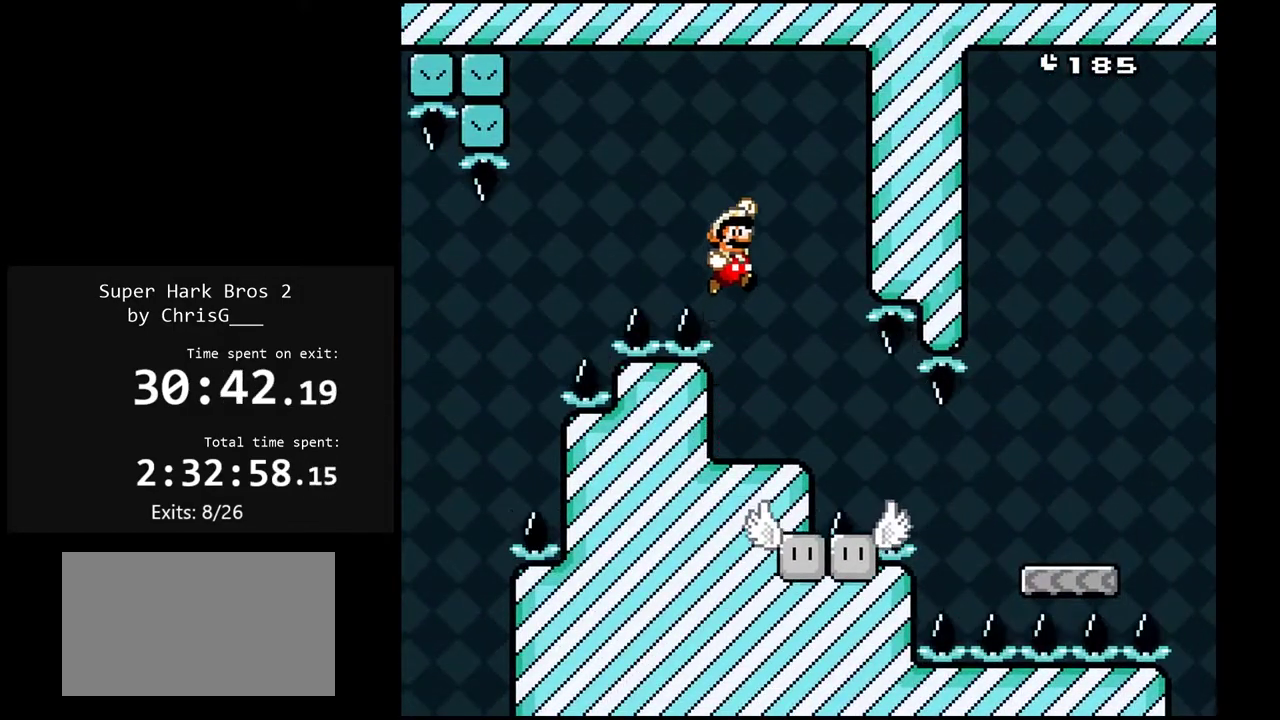
{"dt_ms": 500, "buttons": ["Y", "DPAD_DOWN", "DPAD_RIGHT"], "events": []}
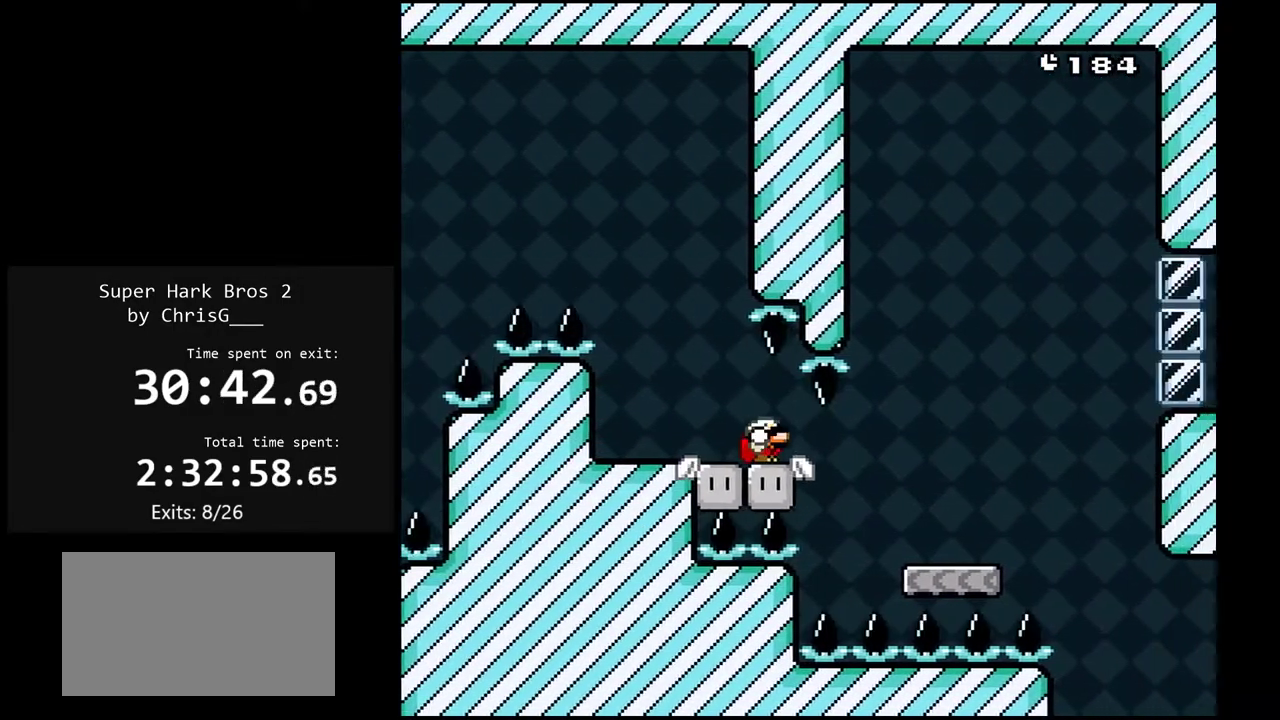
{"dt_ms": 500, "buttons": ["B", "Y", "DPAD_RIGHT"], "events": [[267, "DPAD_DOWN", "up"], [350, "B", "down"]]}
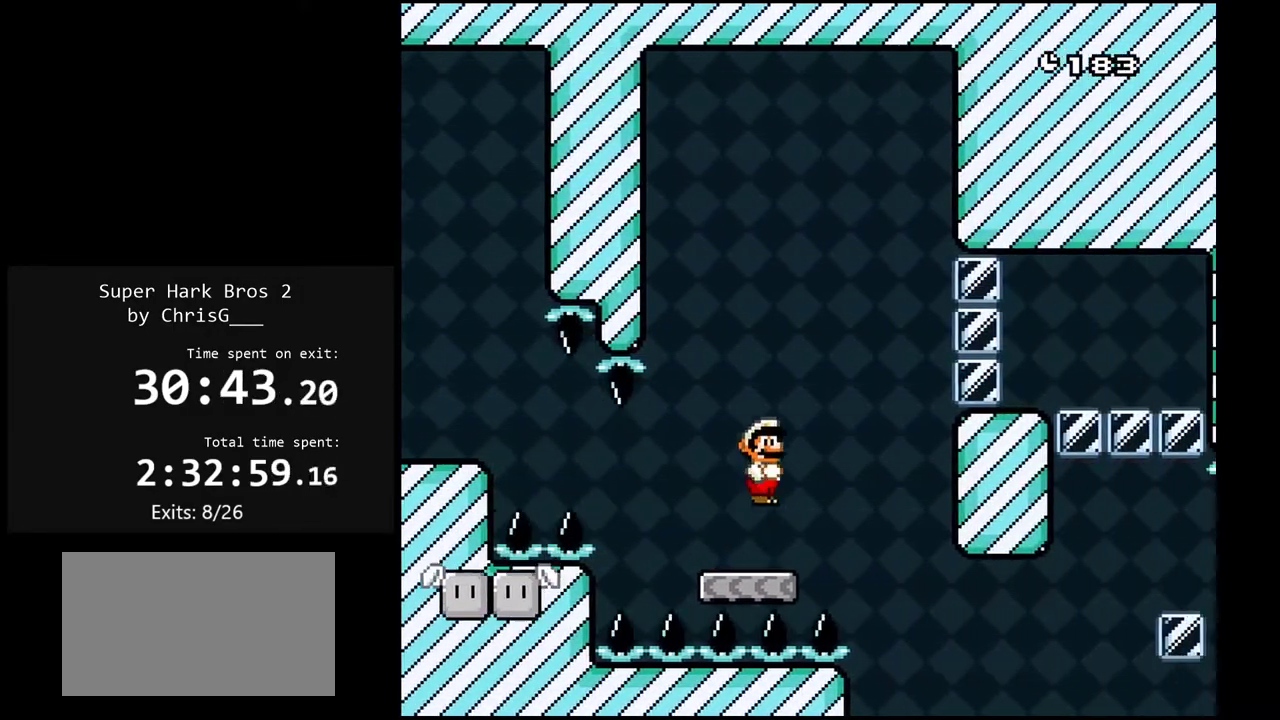
{"dt_ms": 500, "buttons": ["B", "Y", "DPAD_RIGHT"], "events": [[50, "Y", "up"], [117, "Y", "down"]]}
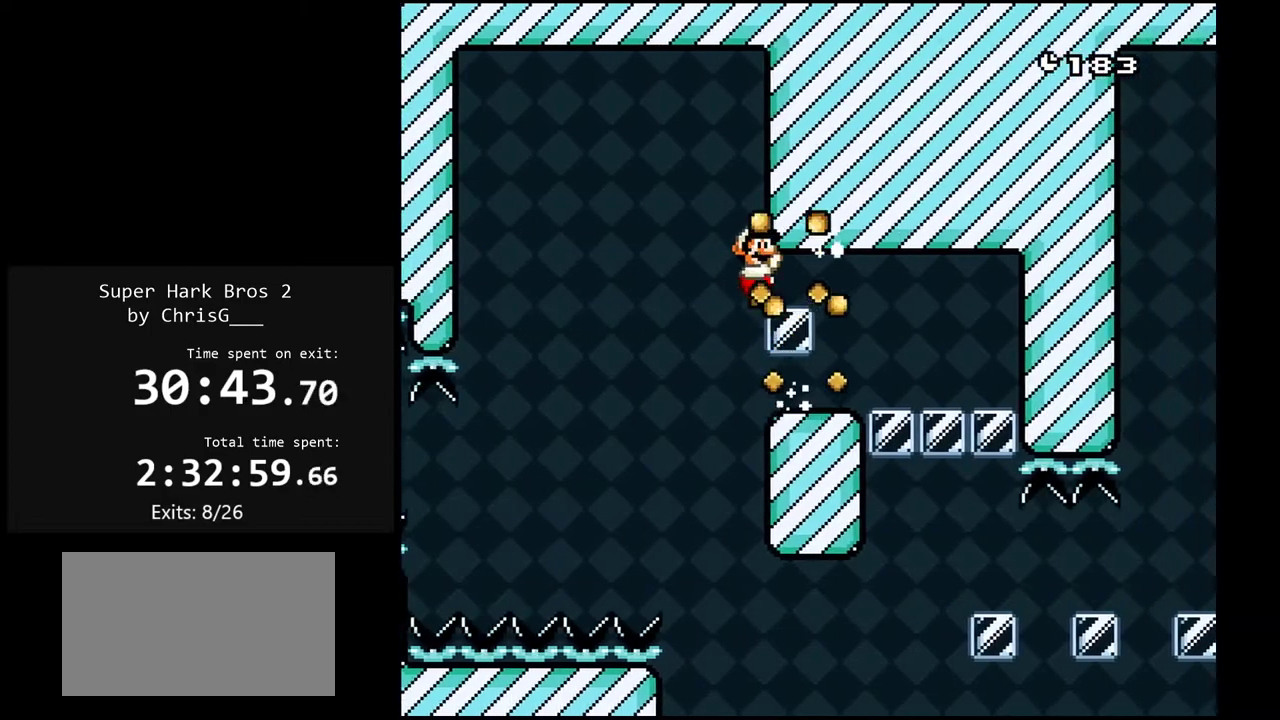
{"dt_ms": 500, "buttons": ["Y", "DPAD_RIGHT"], "events": [[483, "B", "up"]]}
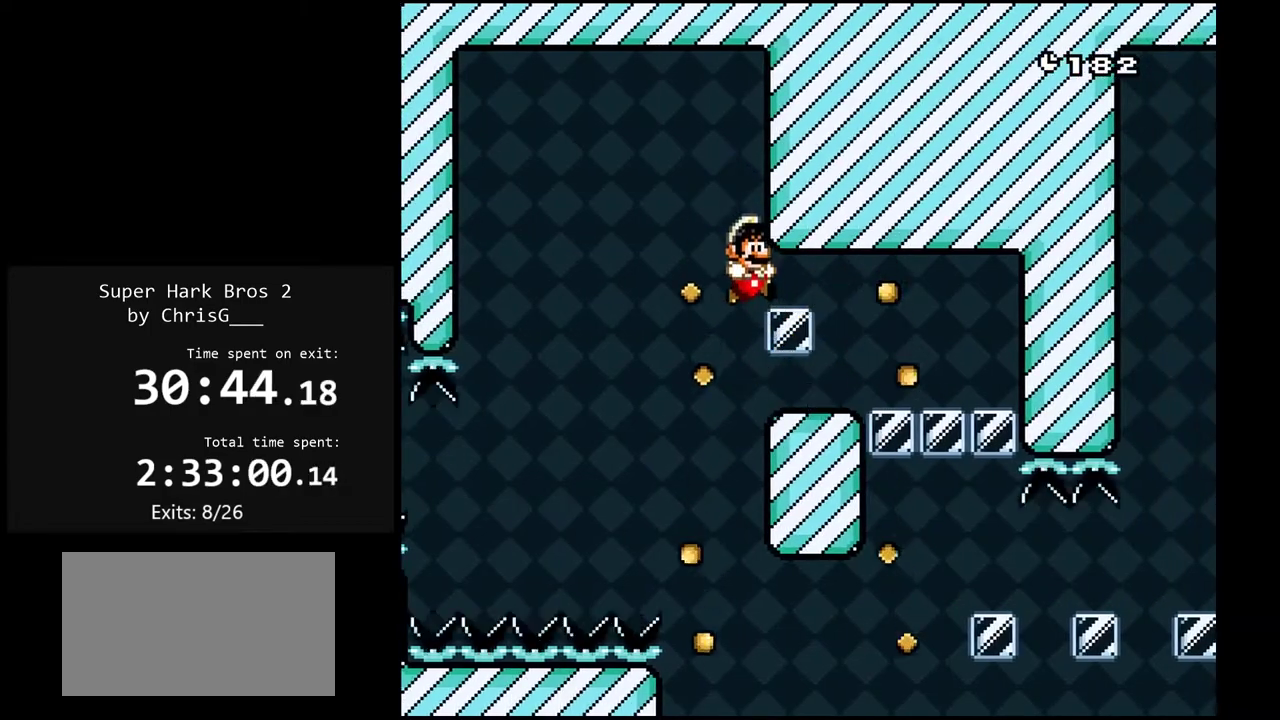
{"dt_ms": 500, "buttons": ["Y", "DPAD_RIGHT"], "events": [[83, "Y", "up"], [200, "Y", "down"], [300, "Y", "up"], [383, "Y", "down"]]}
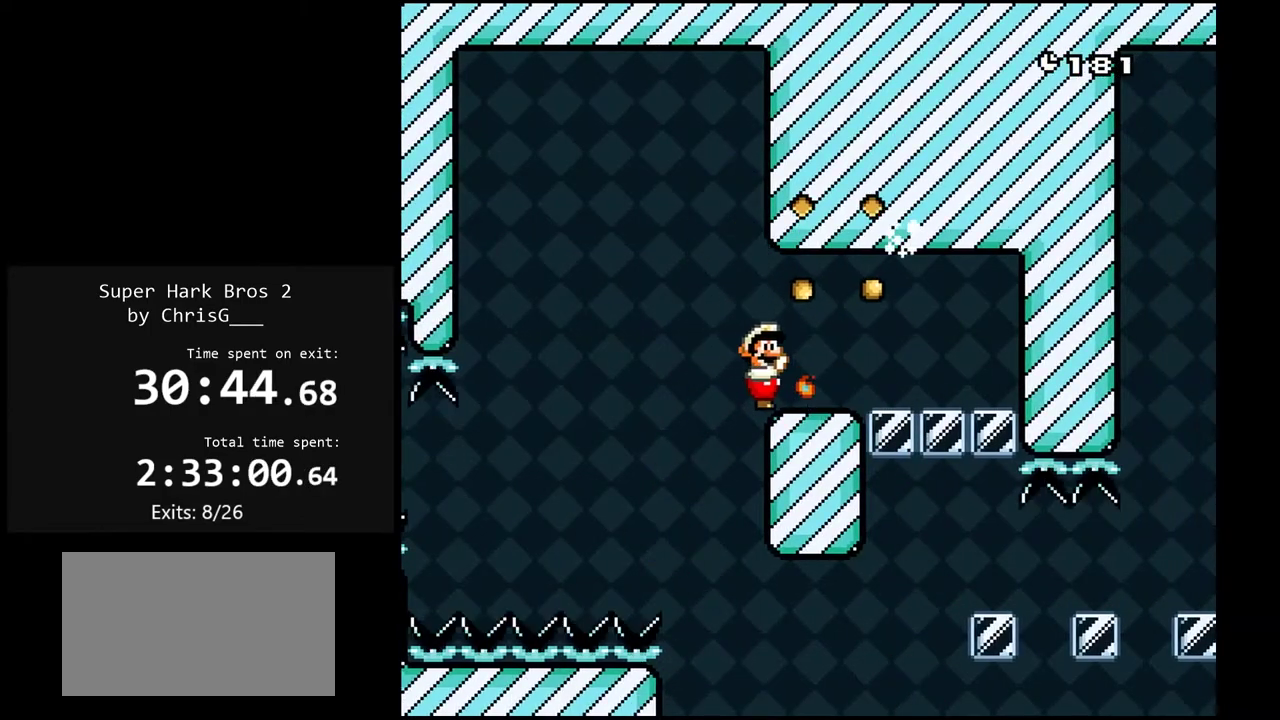
{"dt_ms": 500, "buttons": ["B", "Y", "DPAD_LEFT"], "events": [[217, "B", "down"], [217, "DPAD_RIGHT", "up"], [250, "DPAD_LEFT", "down"]]}
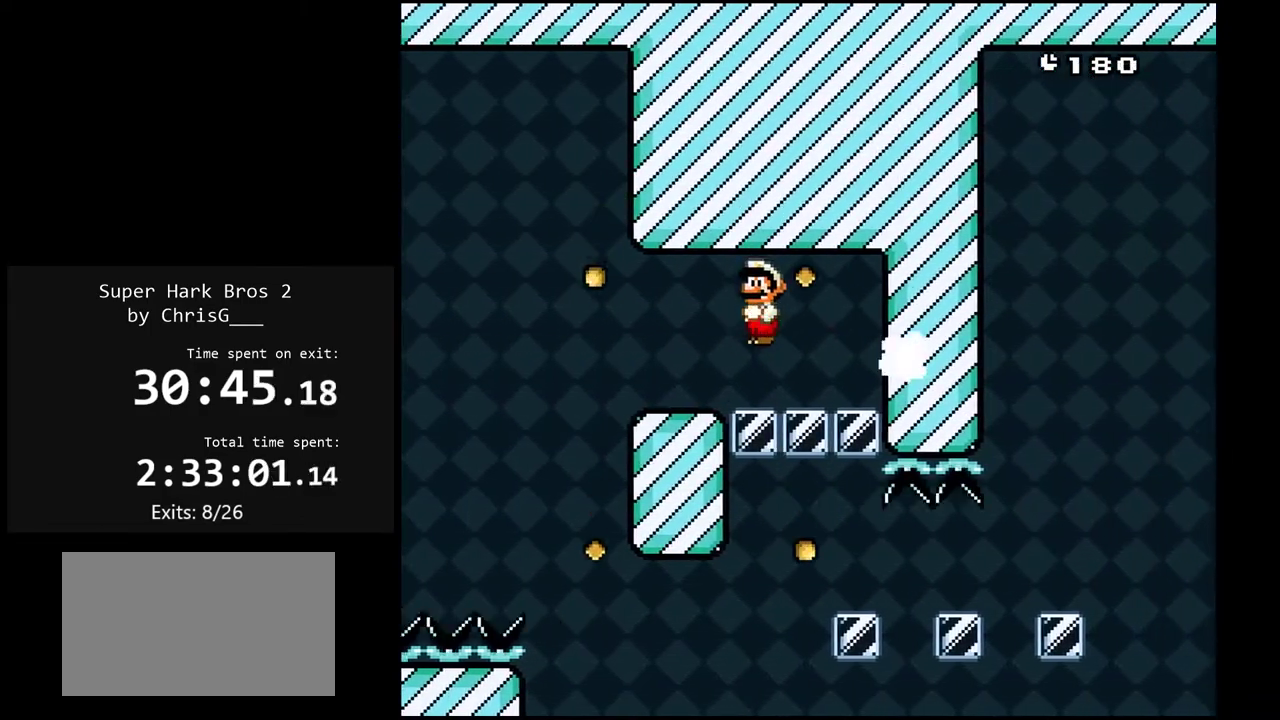
{"dt_ms": 500, "buttons": ["Y"], "events": [[67, "DPAD_LEFT", "up"], [100, "B", "up"], [117, "DPAD_RIGHT", "down"], [200, "DPAD_RIGHT", "up"], [200, "Y", "up"], [317, "Y", "down"]]}
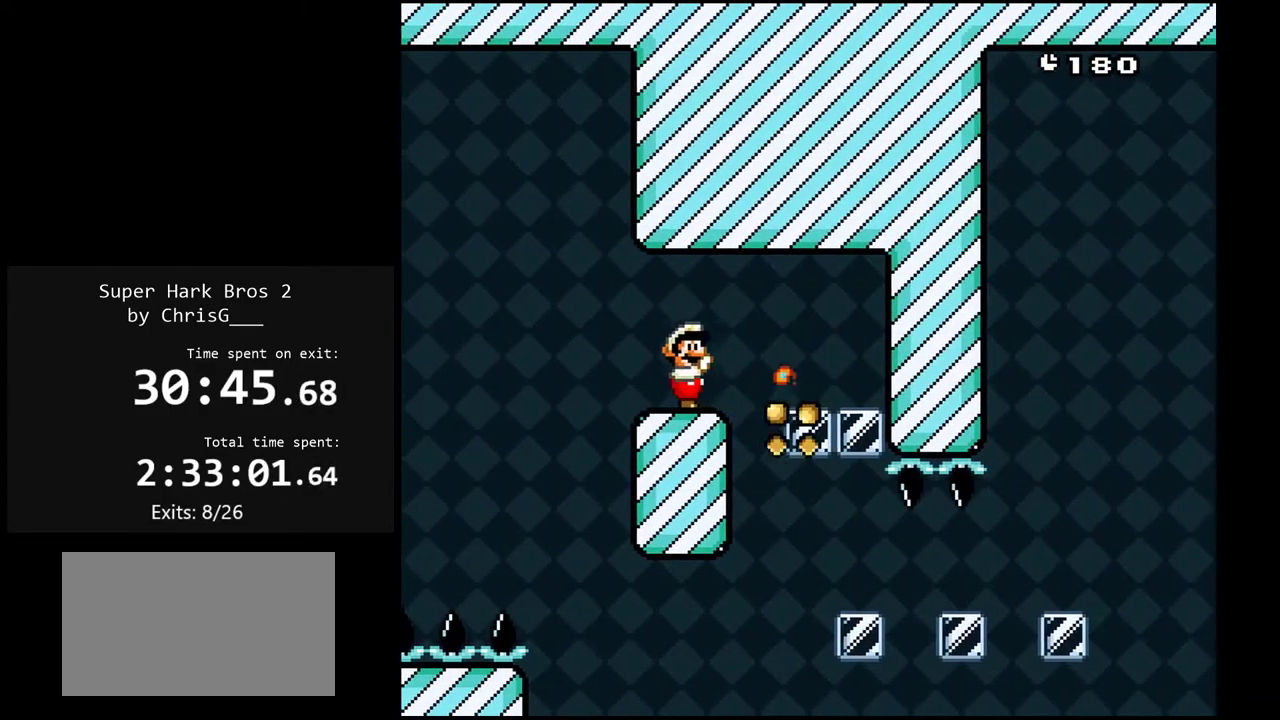
{"dt_ms": 500, "buttons": ["Y"], "events": [[167, "DPAD_RIGHT", "down"], [333, "DPAD_RIGHT", "up"], [333, "Y", "up"], [383, "Y", "down"]]}
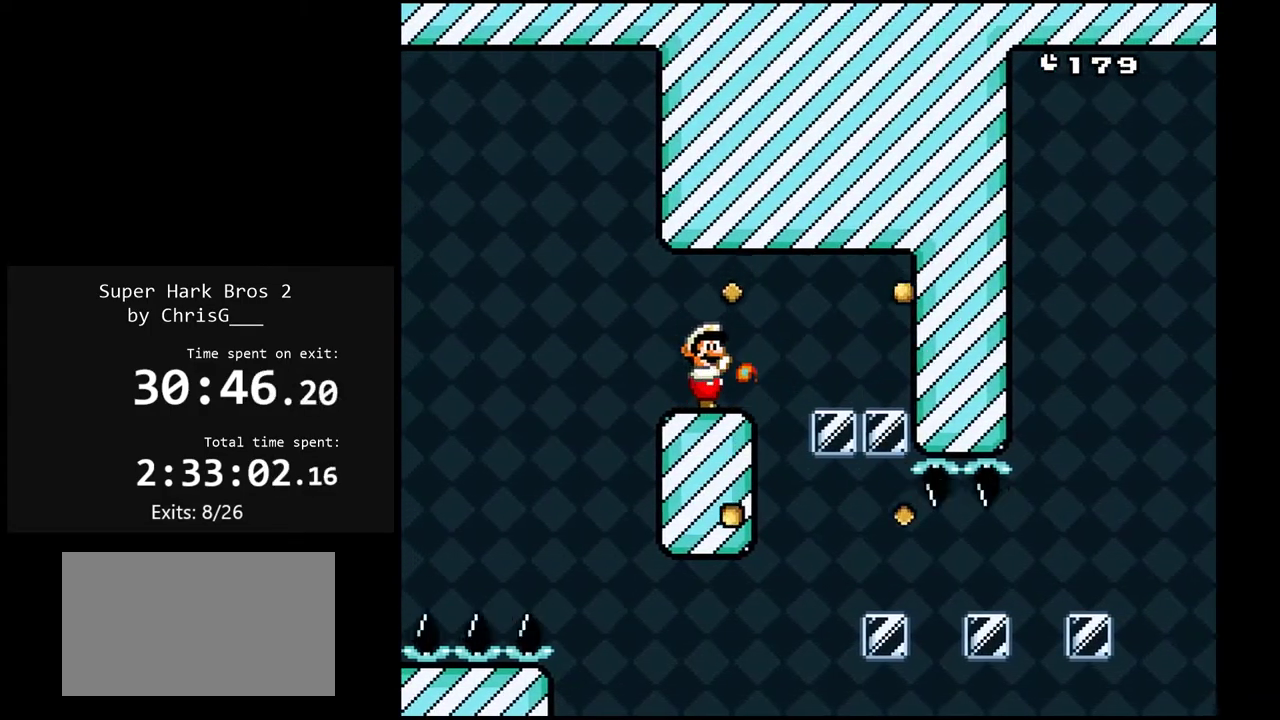
{"dt_ms": 500, "buttons": ["B", "Y", "DPAD_LEFT"], "events": [[83, "DPAD_LEFT", "down"], [200, "B", "down"], [217, "DPAD_LEFT", "up"], [283, "DPAD_RIGHT", "down"], [400, "DPAD_RIGHT", "up"], [417, "DPAD_LEFT", "down"]]}
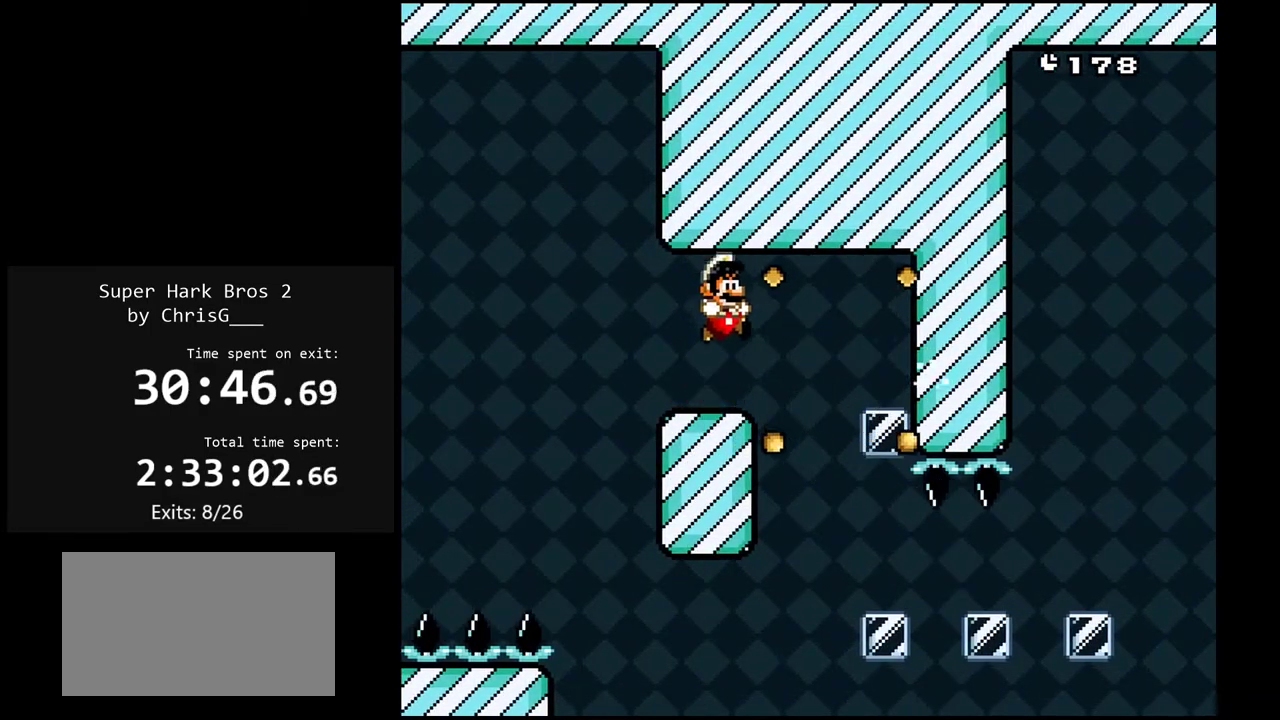
{"dt_ms": 500, "buttons": ["B", "Y", "DPAD_RIGHT"], "events": [[33, "DPAD_LEFT", "up"], [50, "DPAD_RIGHT", "down"]]}
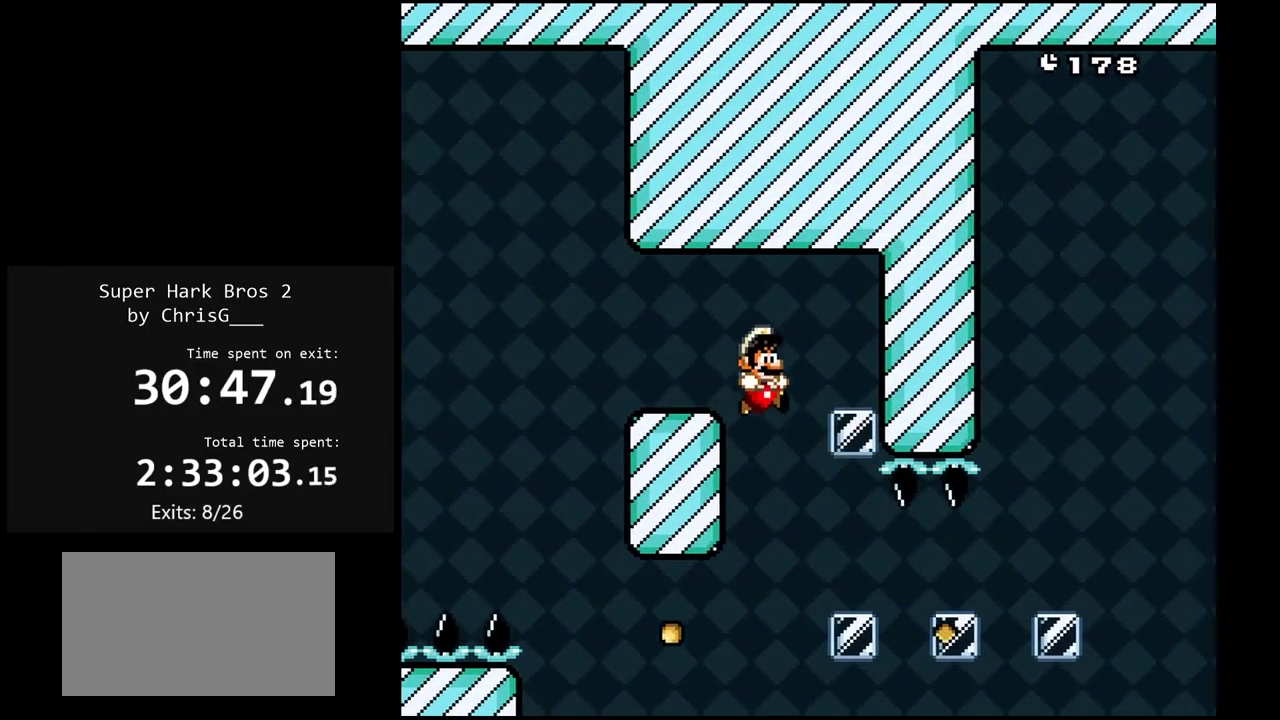
{"dt_ms": 500, "buttons": ["B", "Y", "DPAD_RIGHT"], "events": []}
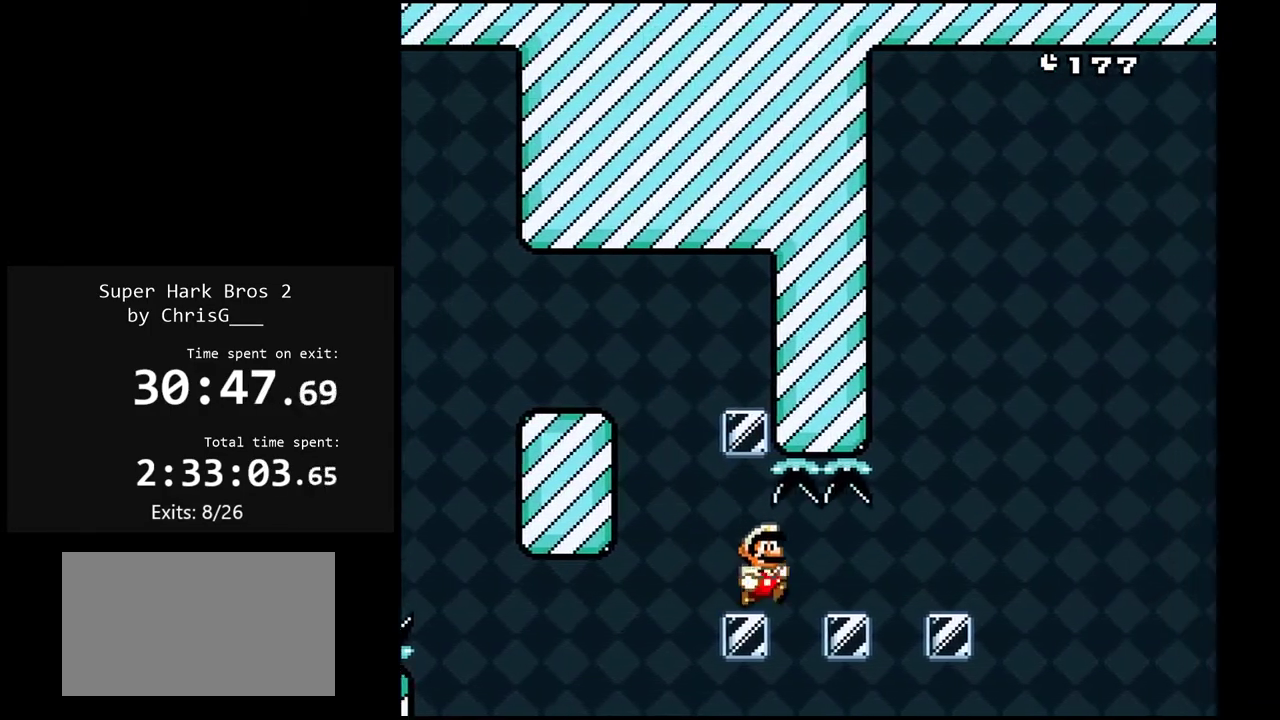
{"dt_ms": 500, "buttons": ["B", "Y", "DPAD_RIGHT"], "events": [[283, "B", "up"], [350, "B", "down"]]}
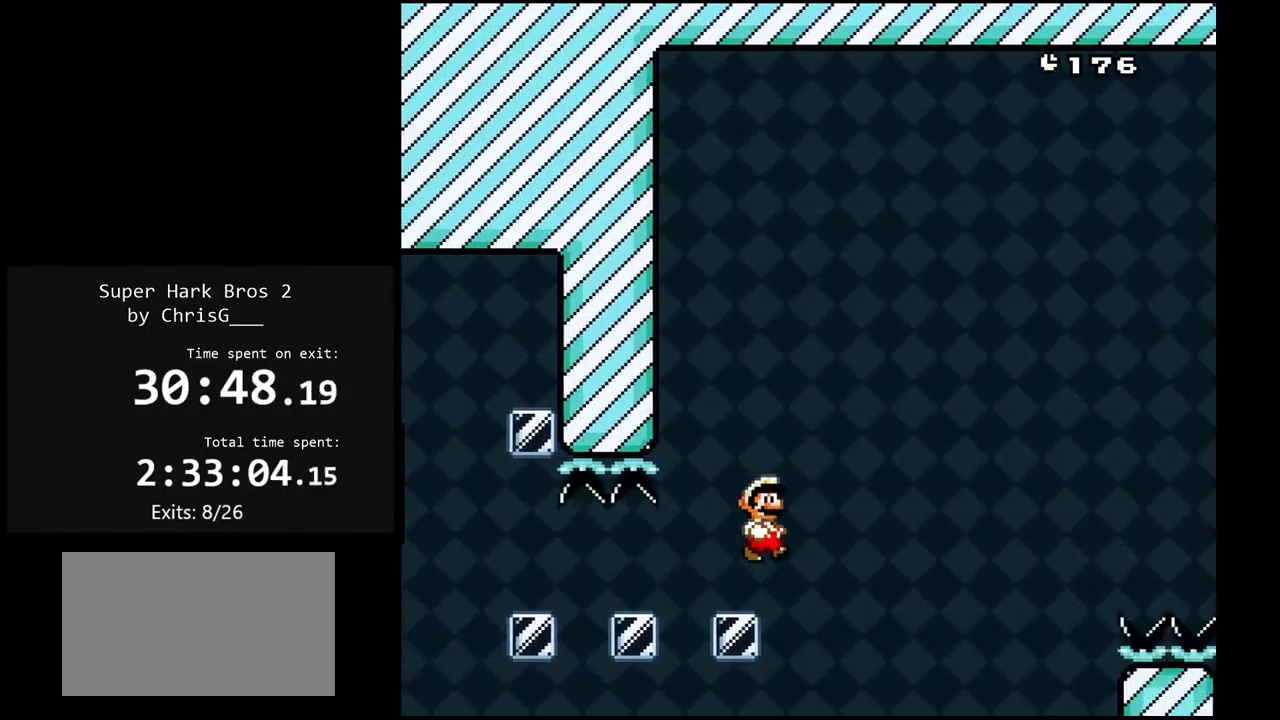
{"dt_ms": 500, "buttons": ["B", "Y", "DPAD_RIGHT"], "events": []}
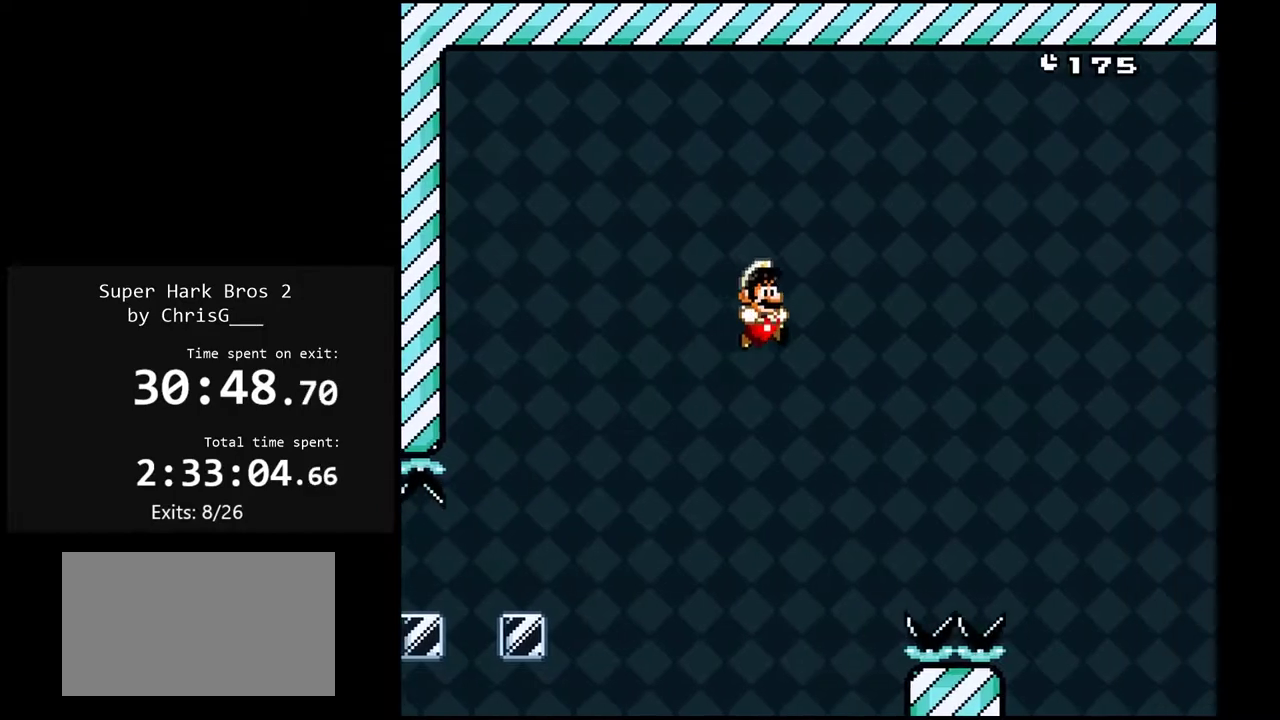
{"dt_ms": 500, "buttons": ["Y", "DPAD_RIGHT"], "events": [[150, "B", "up"], [233, "DPAD_RIGHT", "up"], [250, "DPAD_LEFT", "down"], [400, "DPAD_LEFT", "up"], [417, "DPAD_RIGHT", "down"]]}
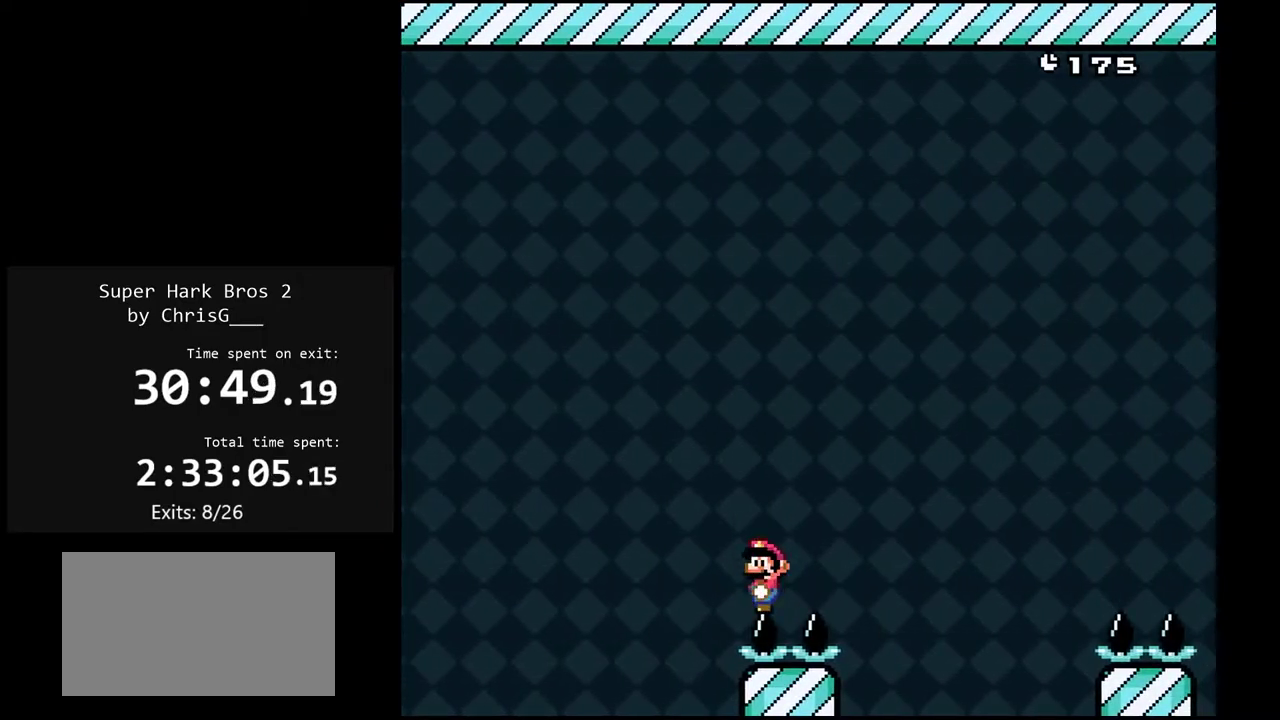
{"dt_ms": 500, "buttons": ["Y", "DPAD_RIGHT"], "events": []}
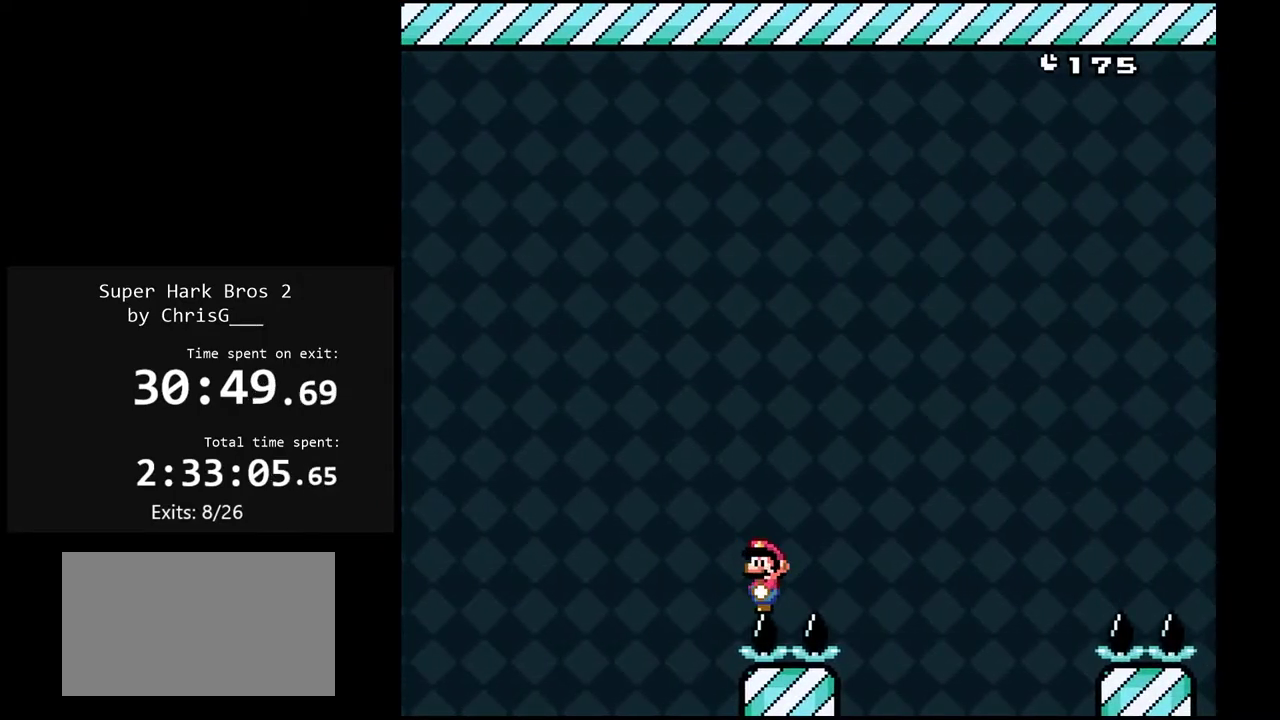
{"dt_ms": 500, "buttons": ["B", "Y", "DPAD_RIGHT"], "events": [[267, "B", "down"]]}
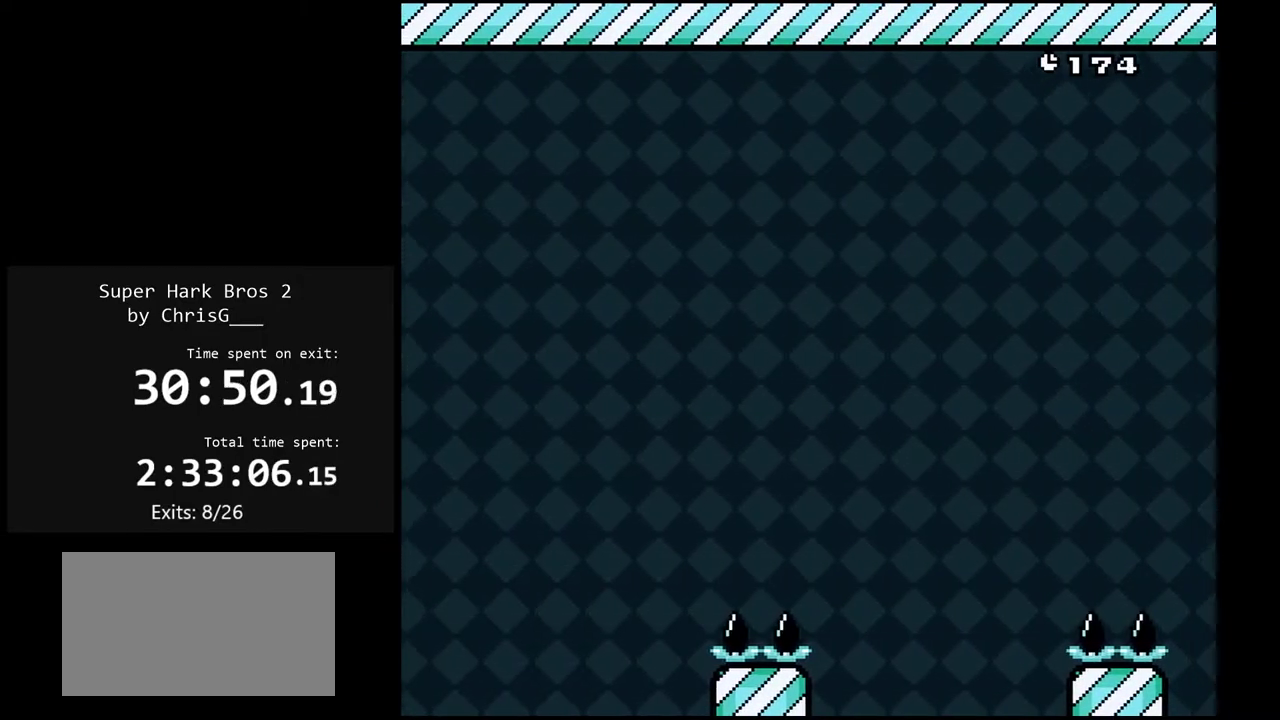
{"dt_ms": 500, "buttons": ["B", "Y", "DPAD_RIGHT"], "events": []}
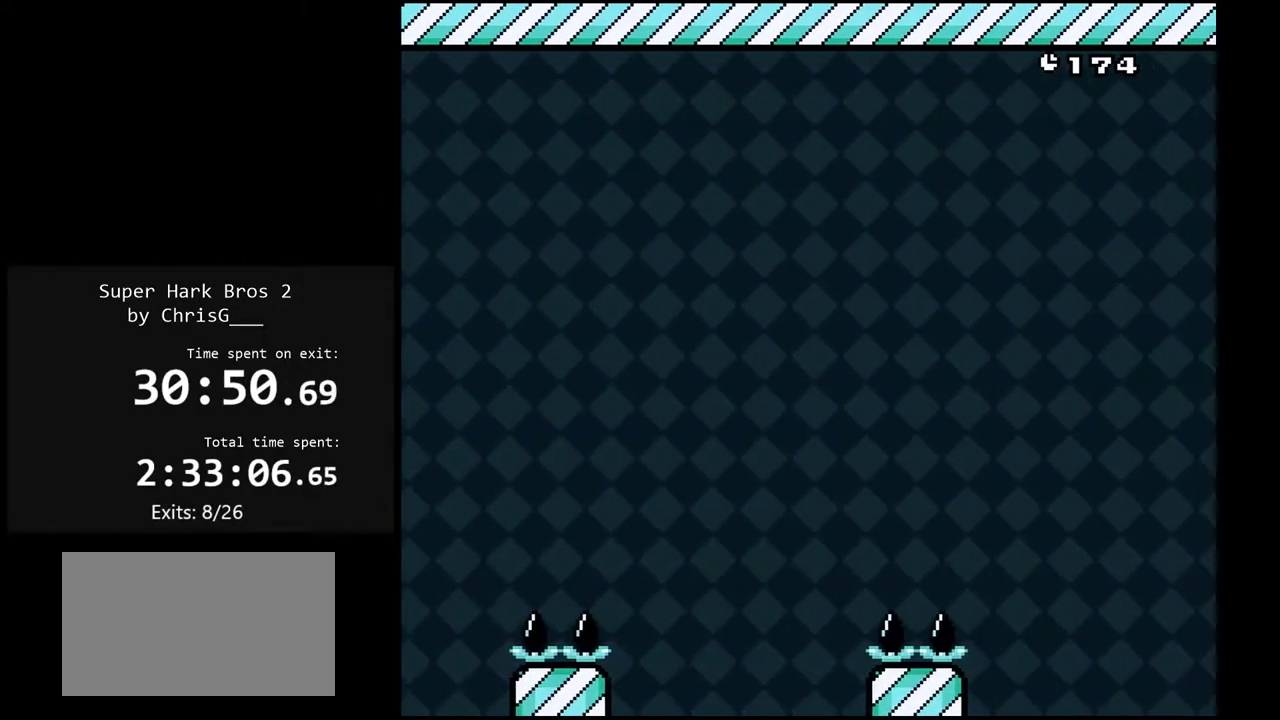
{"dt_ms": 500, "buttons": ["A", "X", "DPAD_RIGHT"], "events": [[17, "B", "up"], [133, "X", "down"], [133, "Y", "up"], [350, "A", "down"]]}
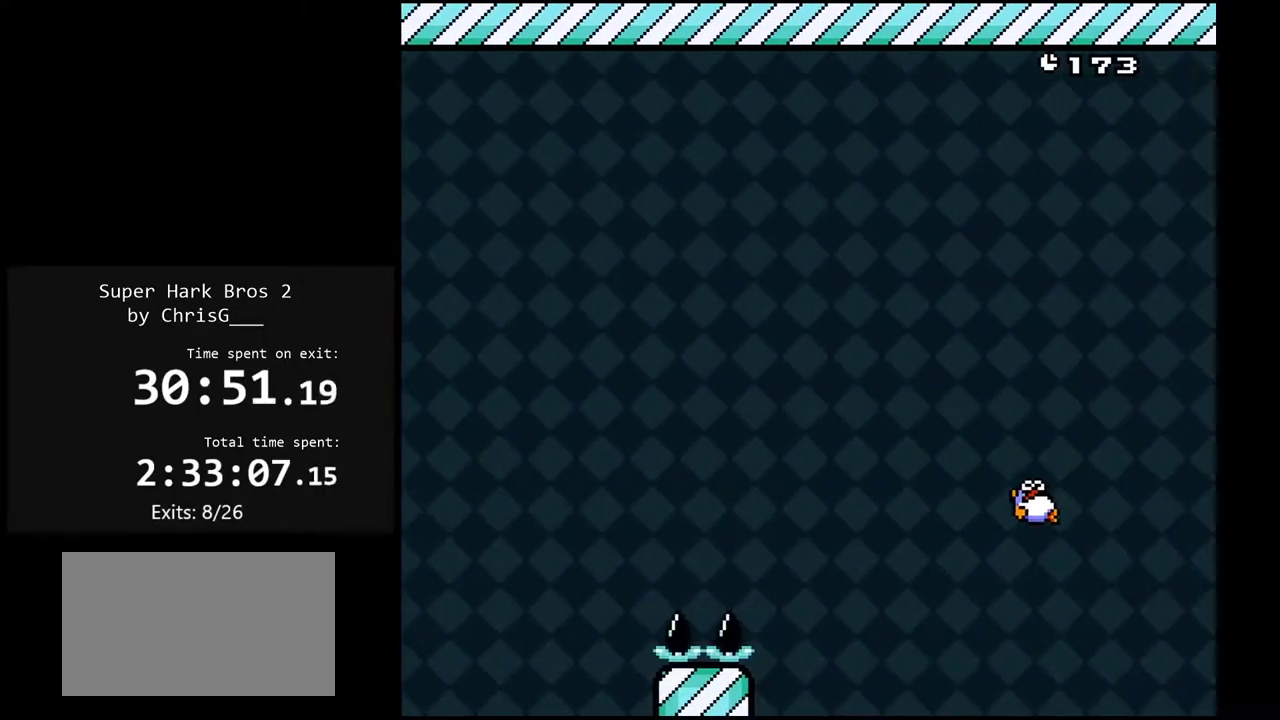
{"dt_ms": 500, "buttons": ["A", "X", "DPAD_RIGHT"], "events": [[233, "A", "up"], [367, "A", "down"]]}
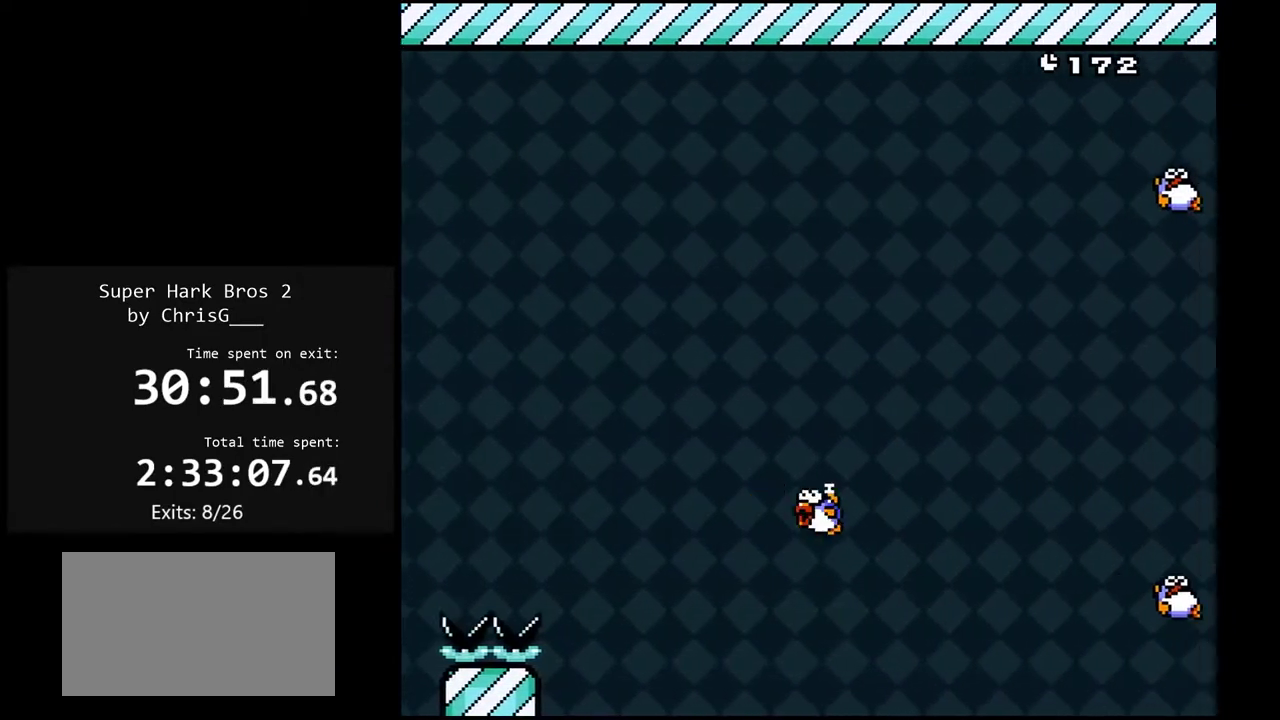
{"dt_ms": 1000, "buttons": ["A", "X", "DPAD_LEFT"], "events": [[267, "A", "up"], [500, "A", "down"], [883, "DPAD_RIGHT", "up"], [950, "DPAD_LEFT", "down"]]}
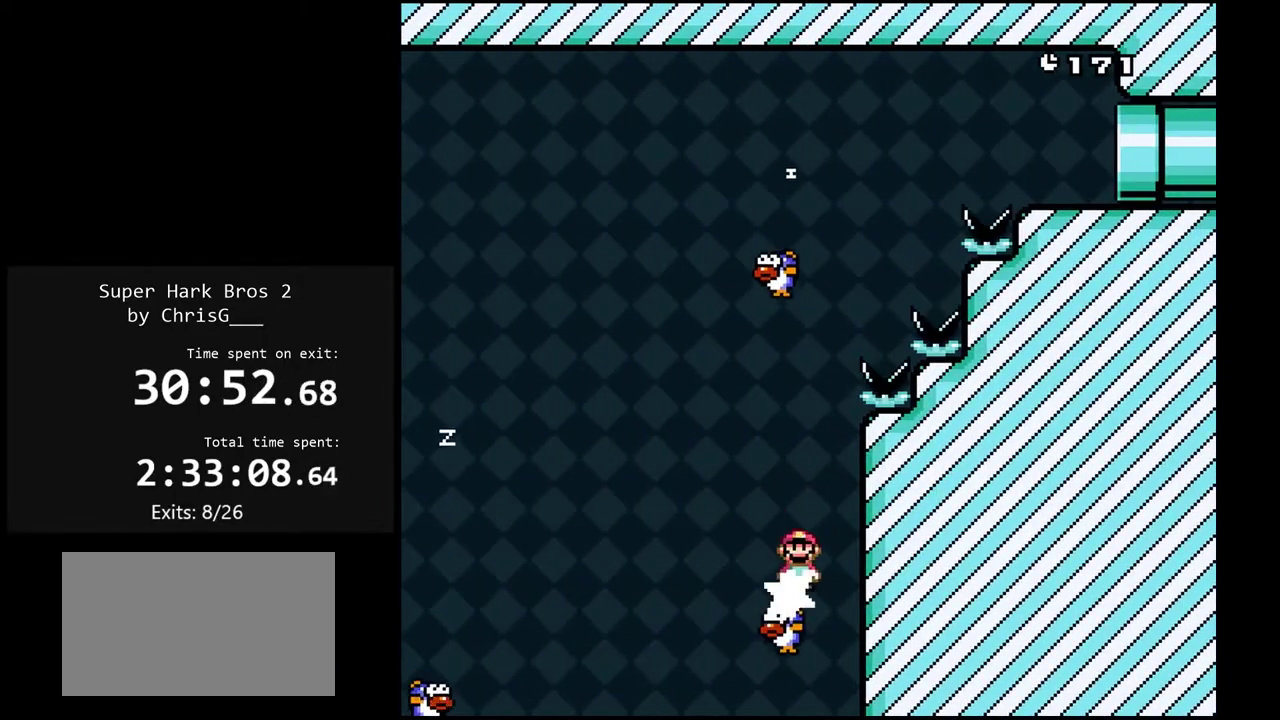
{"dt_ms": 500, "buttons": ["A", "X", "DPAD_RIGHT"], "events": [[50, "DPAD_LEFT", "up"], [250, "DPAD_LEFT", "down"], [483, "DPAD_LEFT", "up"], [500, "DPAD_RIGHT", "down"]]}
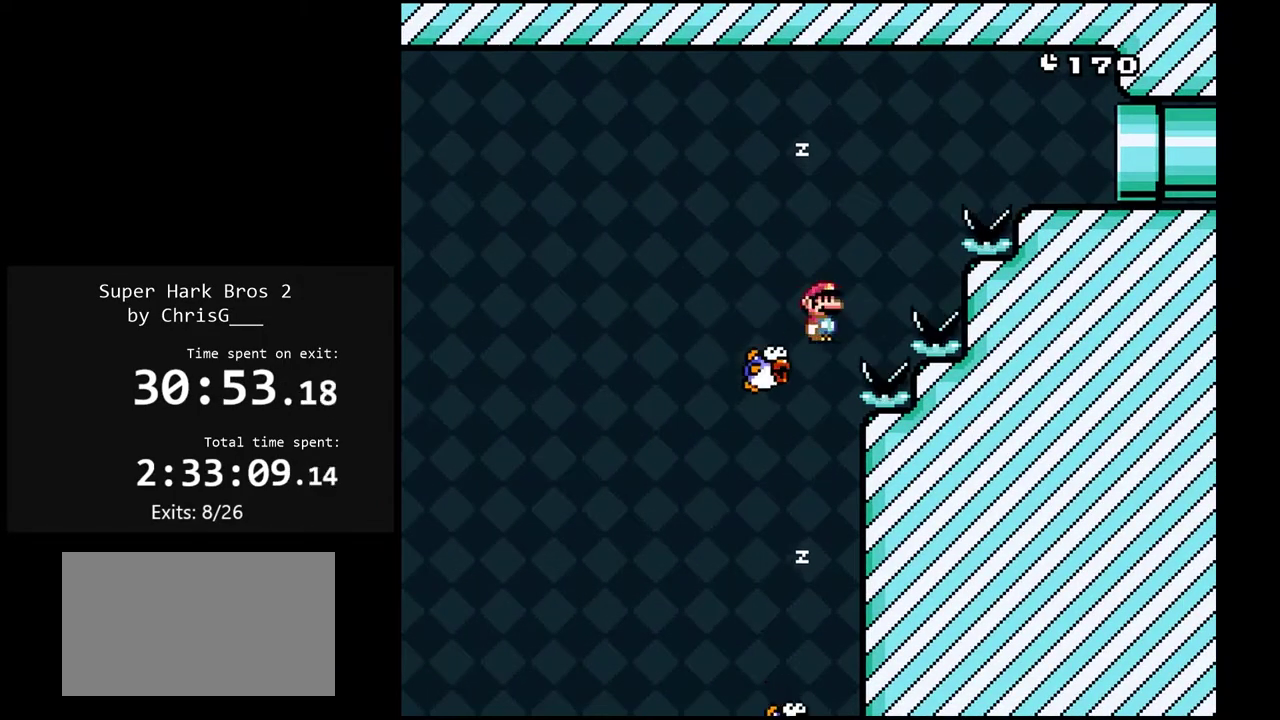
{"dt_ms": 500, "buttons": ["A", "X", "DPAD_RIGHT"], "events": []}
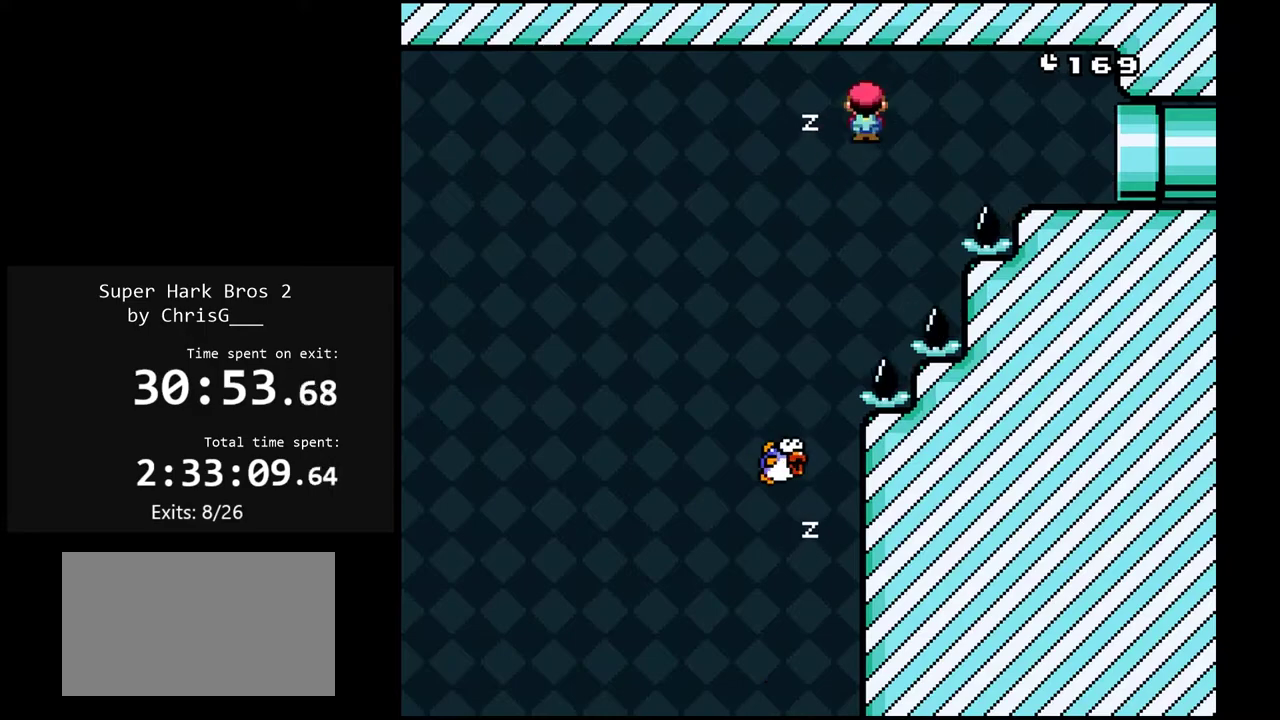
{"dt_ms": 500, "buttons": ["X", "DPAD_RIGHT"], "events": [[483, "A", "up"]]}
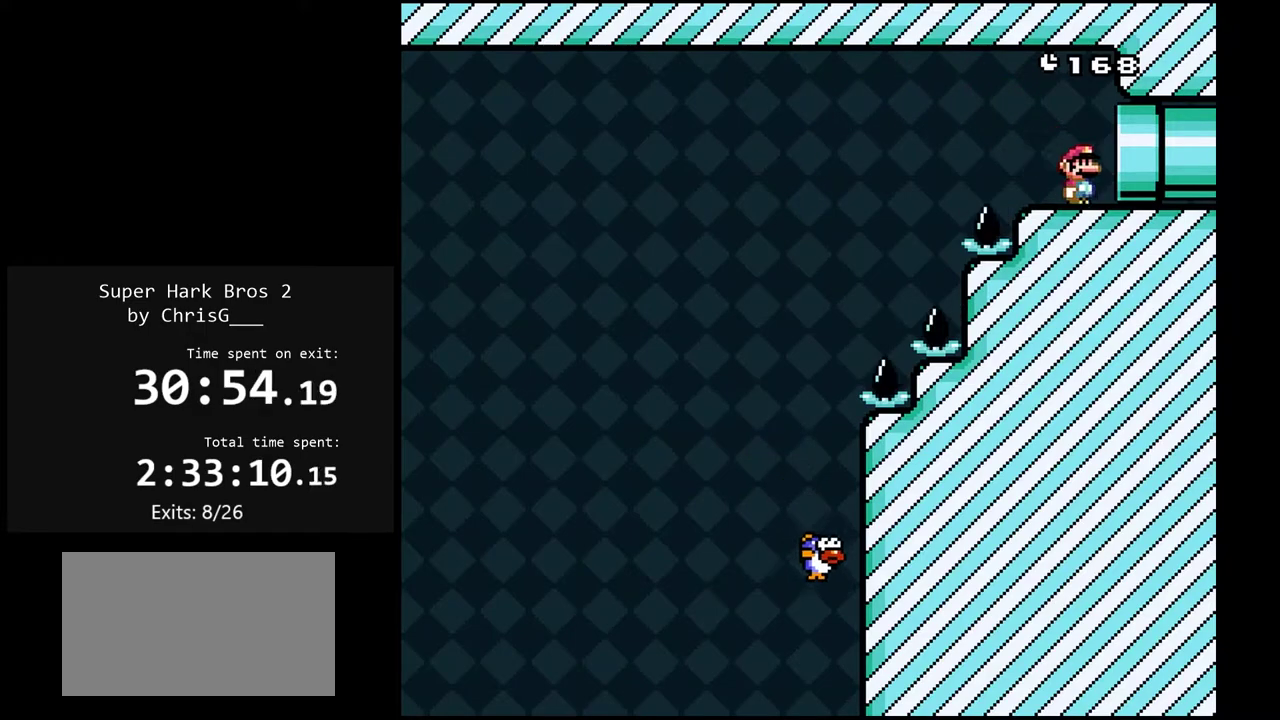
{"dt_ms": 500, "buttons": ["Y"], "events": [[117, "X", "up"], [133, "Y", "down"], [217, "DPAD_RIGHT", "up"]]}
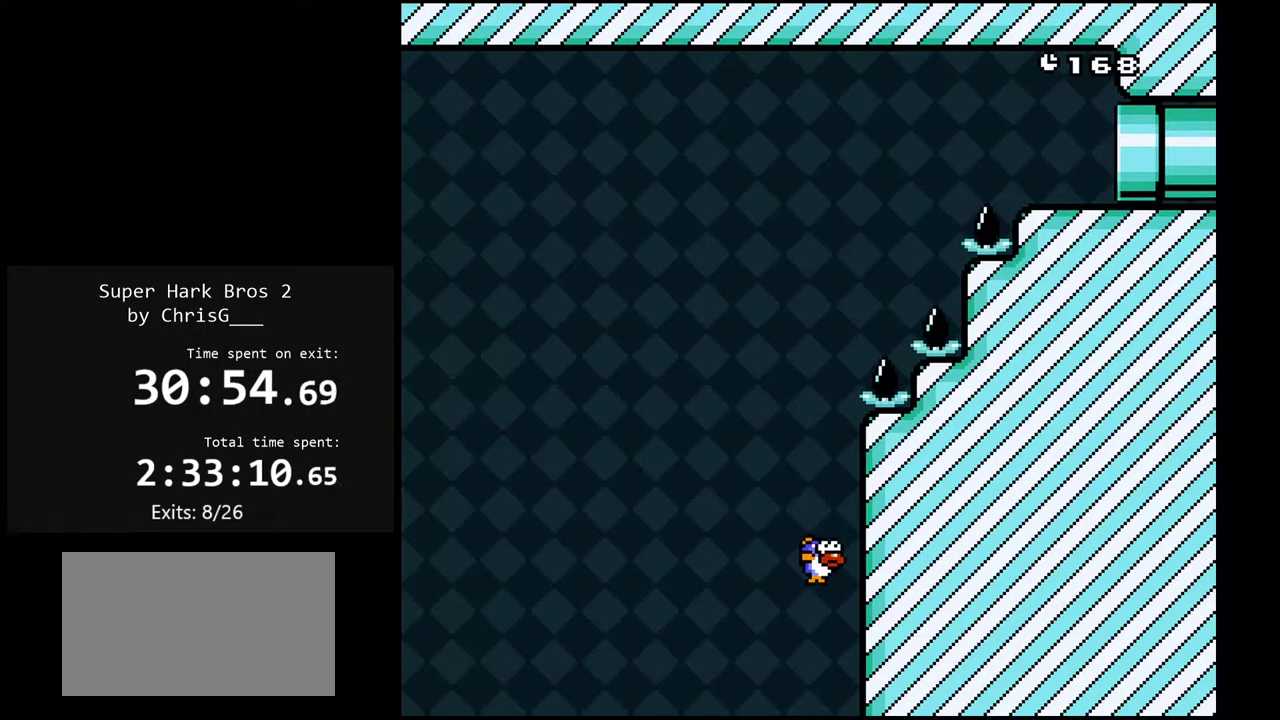
{"dt_ms": 500, "buttons": ["Y"], "events": []}
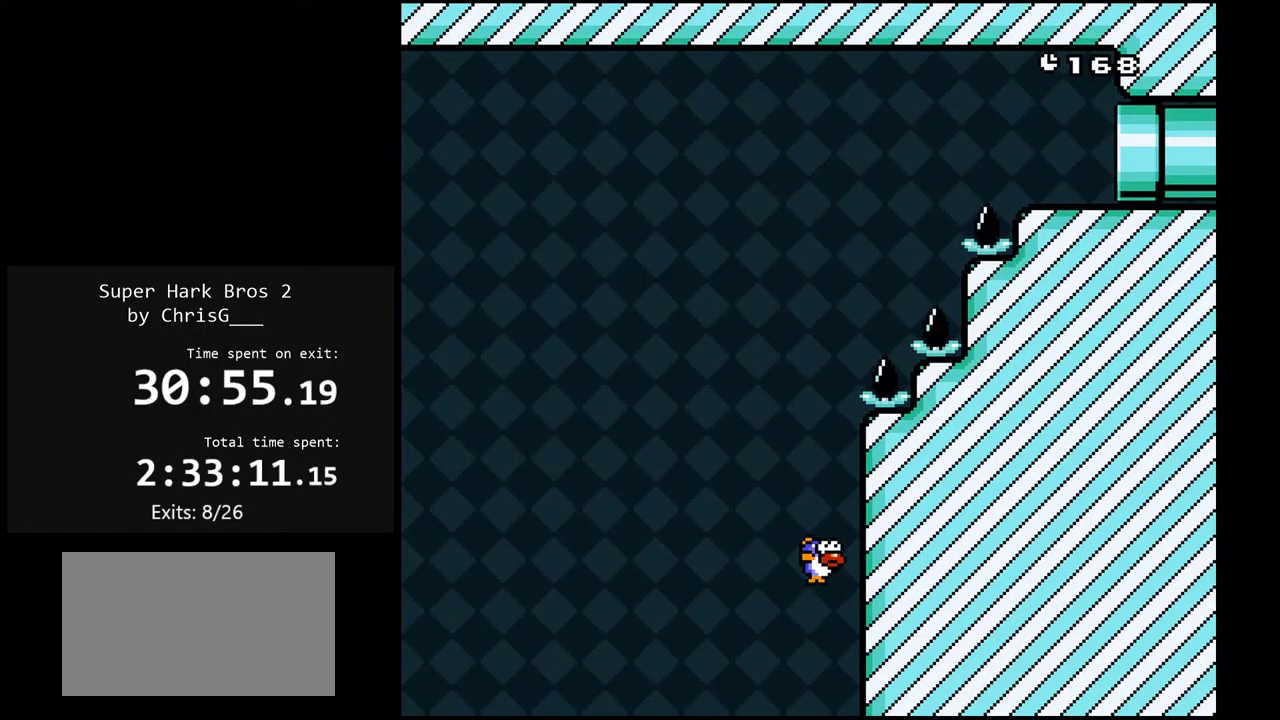
{"dt_ms": 500, "buttons": ["Y"], "events": []}